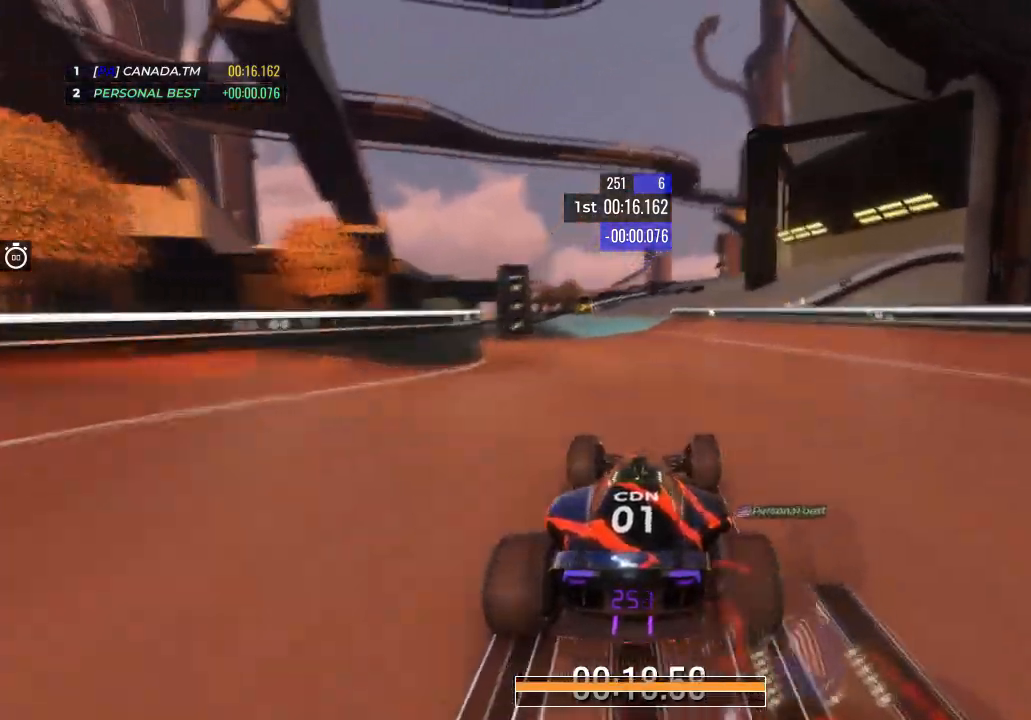
Gameplay with keyboard; each line is a JSON object with the keys held at the frame after it. "events" lists presses ("down") and releases ("up") of "down", "left", "right" and "up" between this image and that frame as [ms after this image, input, new state], when the widget could be followed in between. No other keys are recorded. Mouse input is not recorded.
{"keys": ["up"], "events": [[100, "left", "up"], [233, "left", "down"], [333, "left", "up"]]}
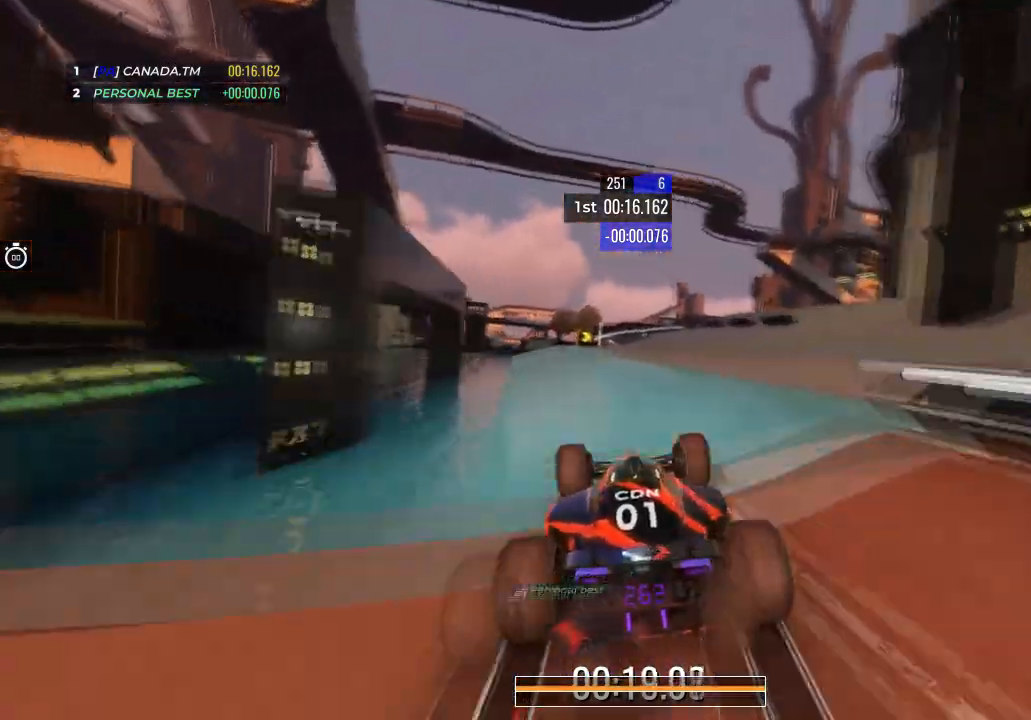
{"keys": ["right", "up"], "events": [[501, "right", "down"]]}
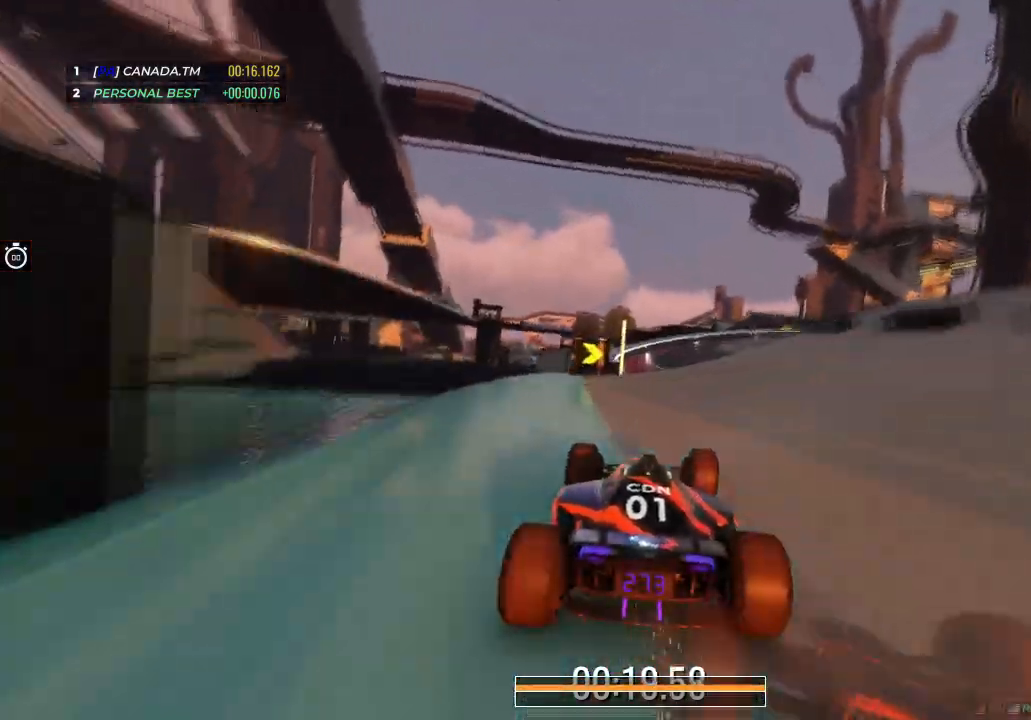
{"keys": ["right", "up"], "events": [[167, "right", "up"], [233, "right", "down"]]}
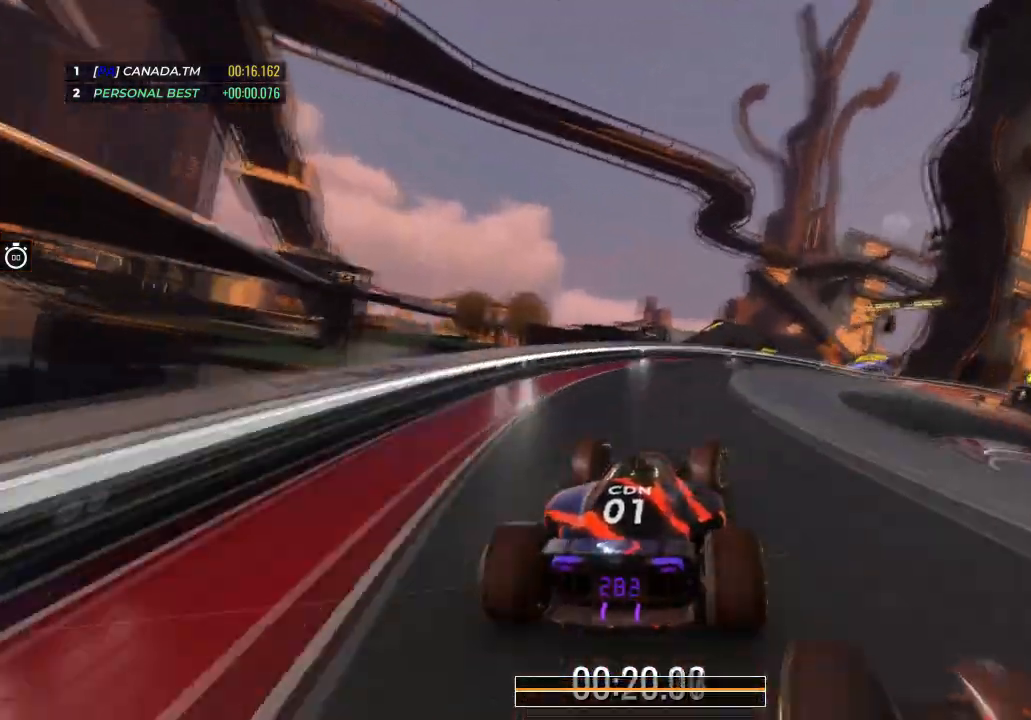
{"keys": ["right", "up"], "events": []}
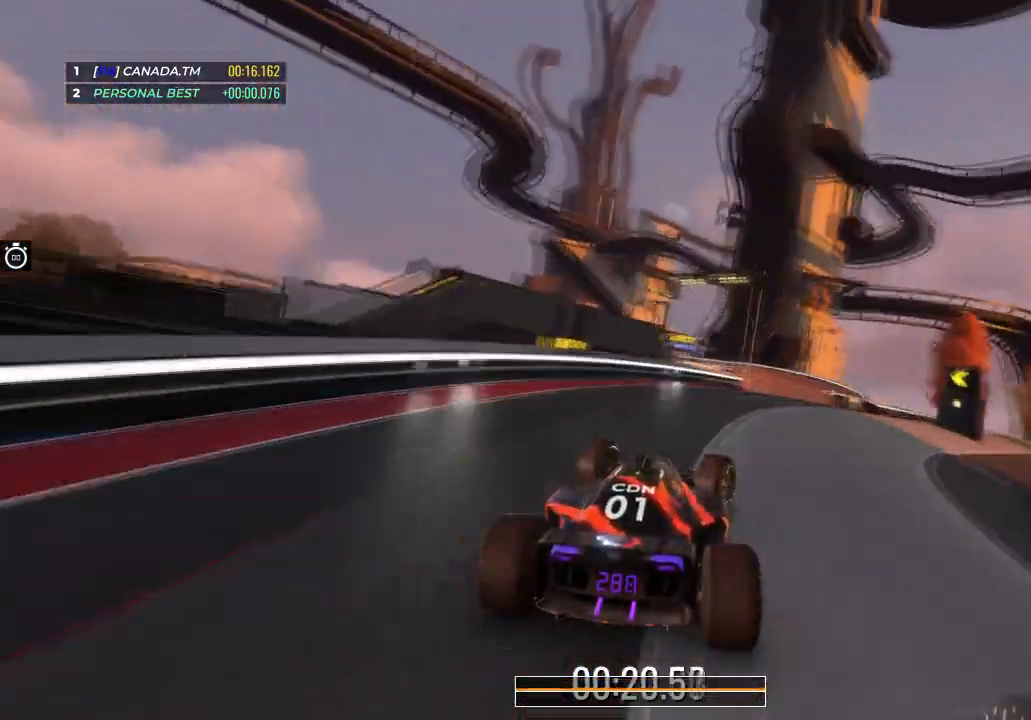
{"keys": ["left", "up"], "events": [[167, "right", "up"], [200, "left", "down"]]}
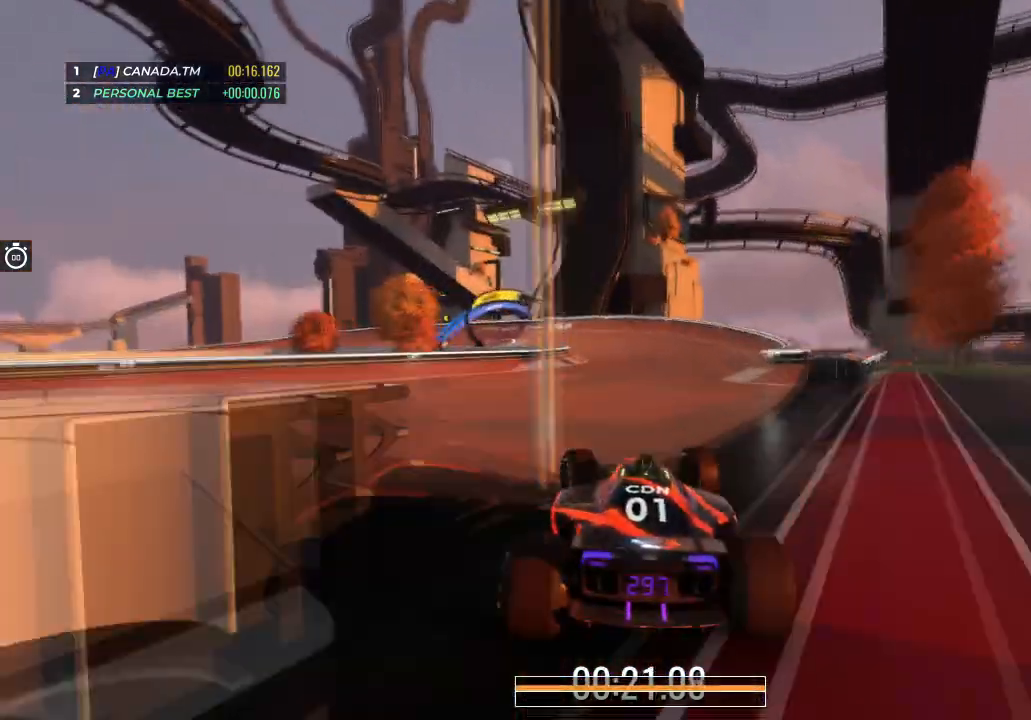
{"keys": ["left", "up"], "events": [[334, "left", "up"], [434, "left", "down"]]}
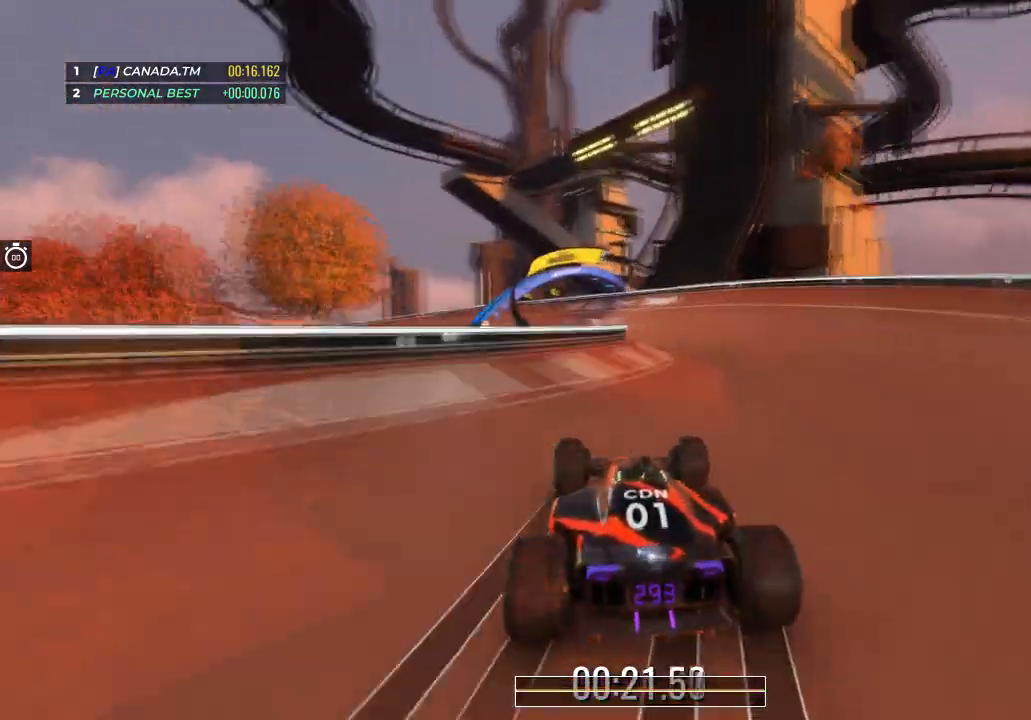
{"keys": ["left", "up"], "events": []}
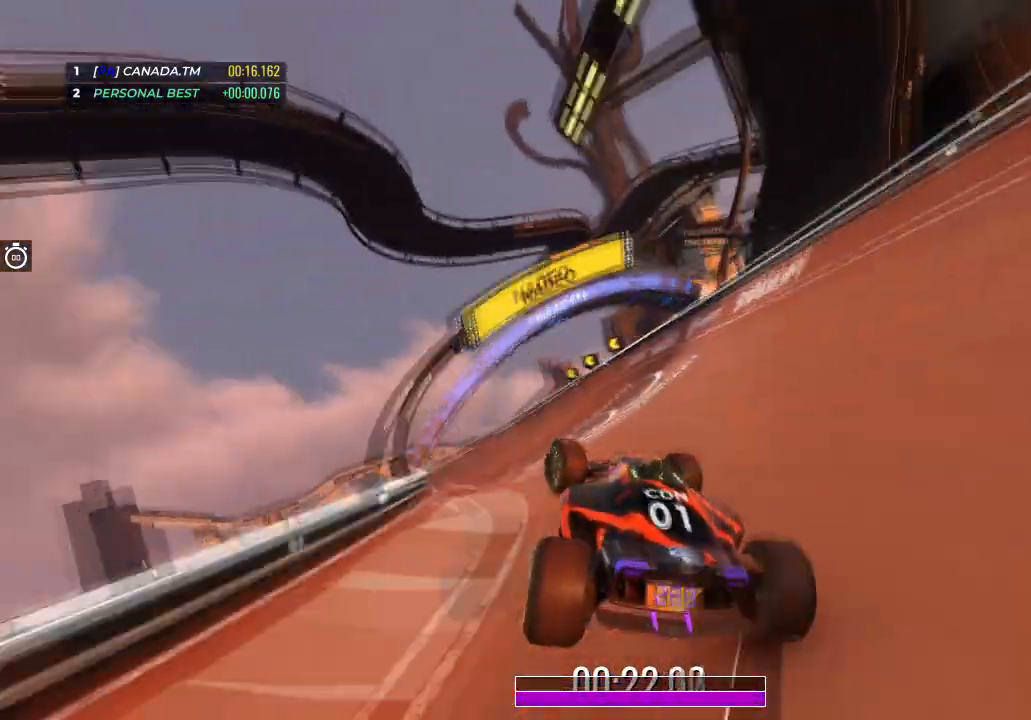
{"keys": [], "events": [[234, "left", "up"], [234, "up", "up"]]}
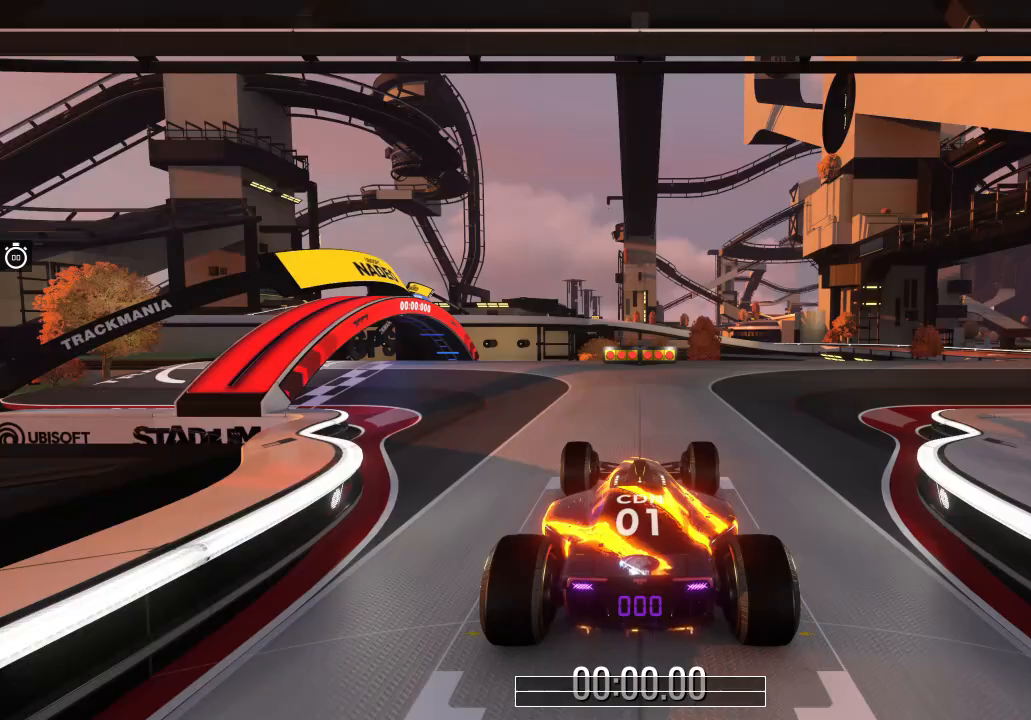
{"keys": [], "events": []}
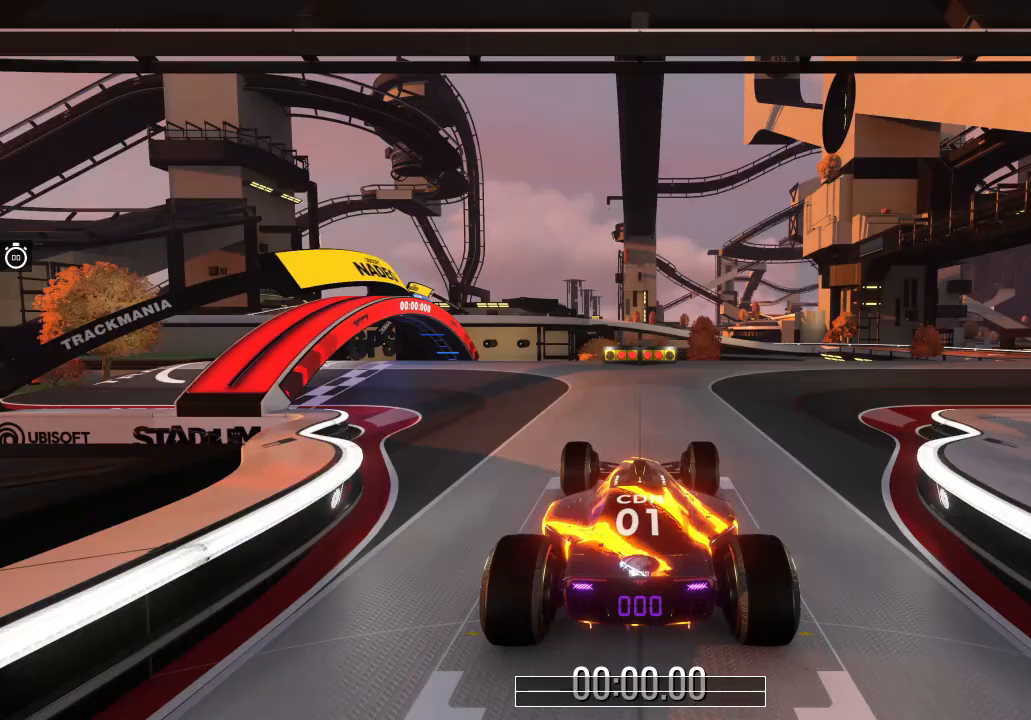
{"keys": [], "events": []}
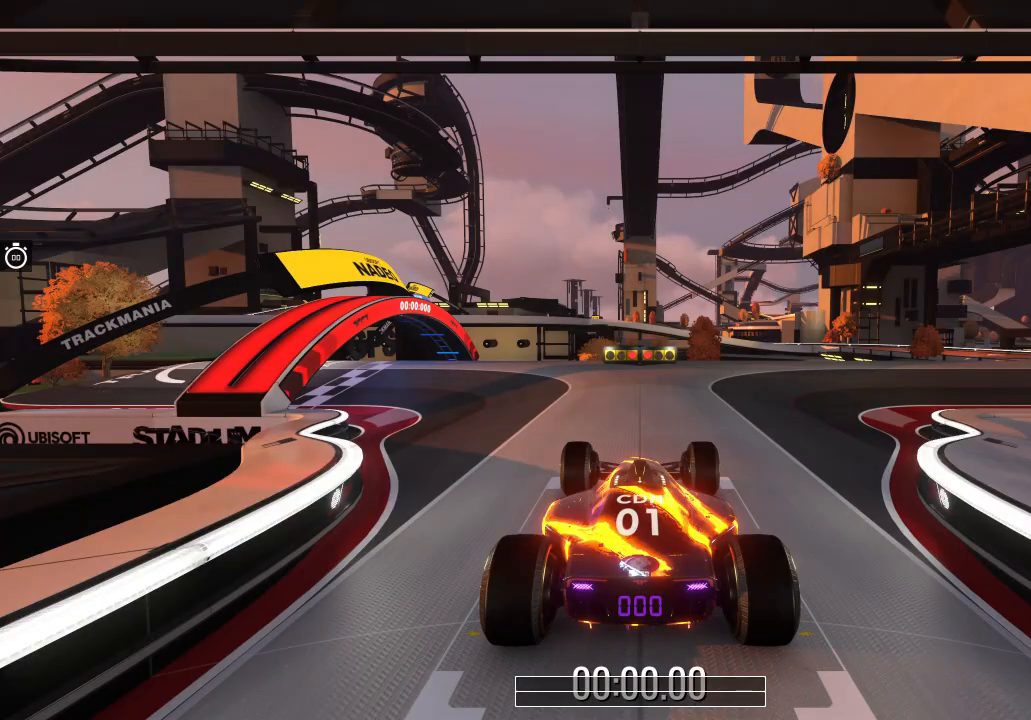
{"keys": ["up"], "events": [[300, "up", "down"]]}
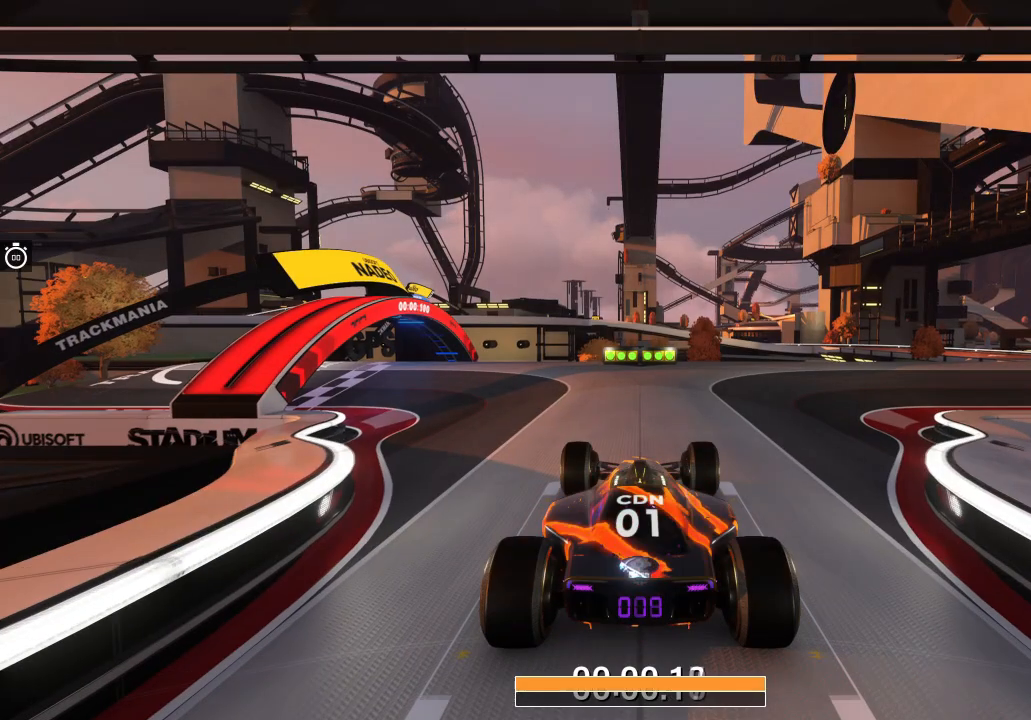
{"keys": ["right", "up"], "events": [[134, "right", "down"]]}
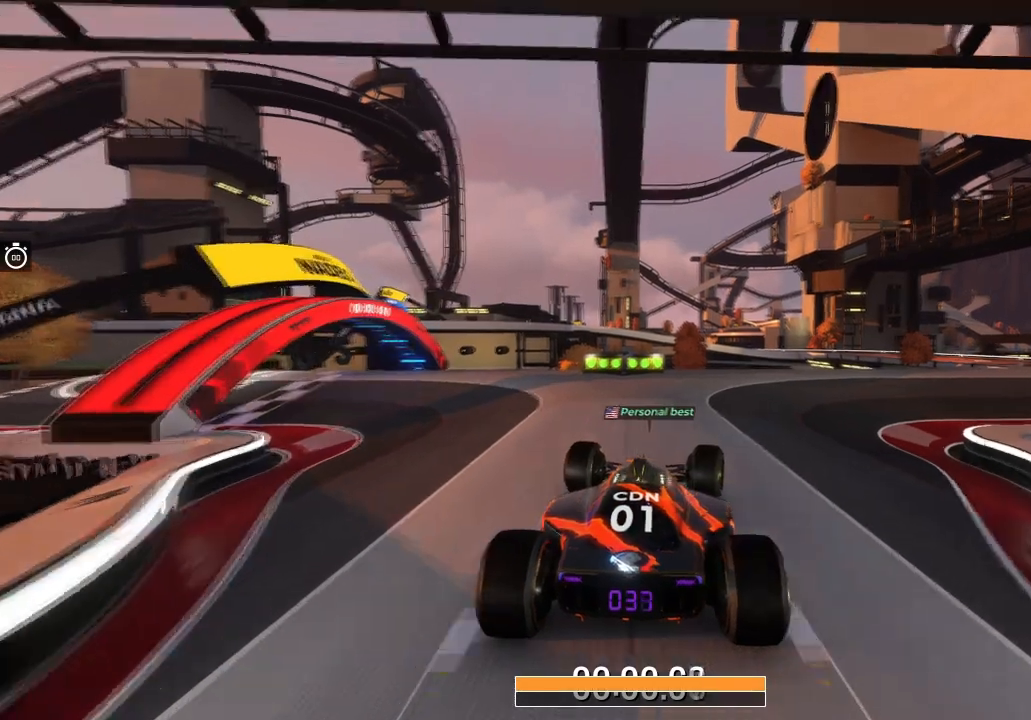
{"keys": ["right", "up"], "events": []}
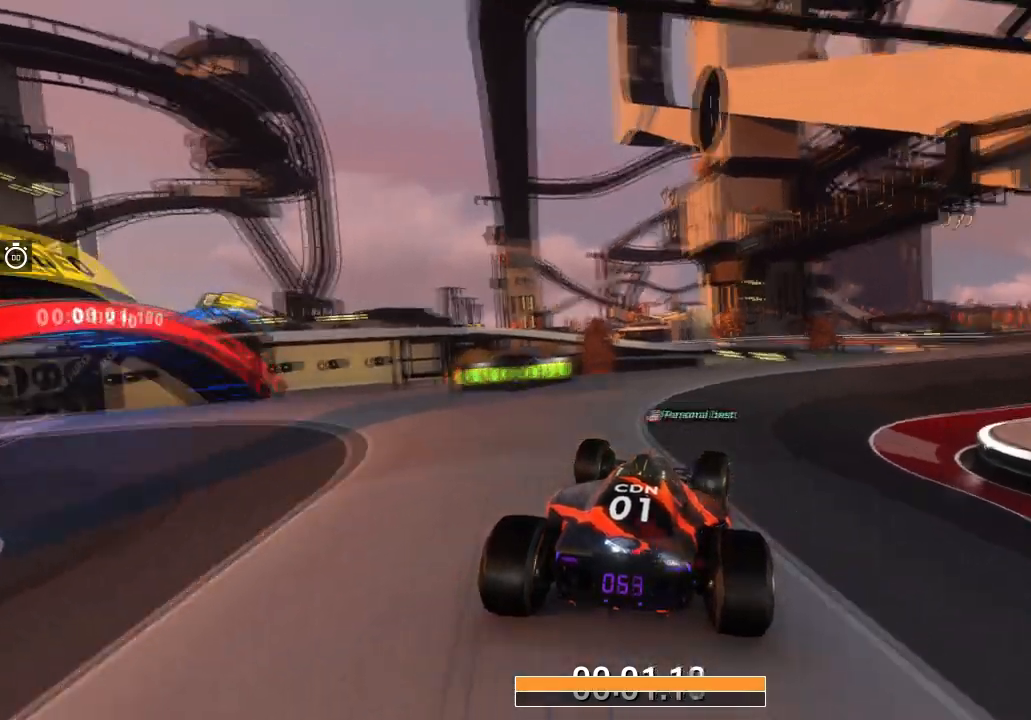
{"keys": ["right", "up"], "events": []}
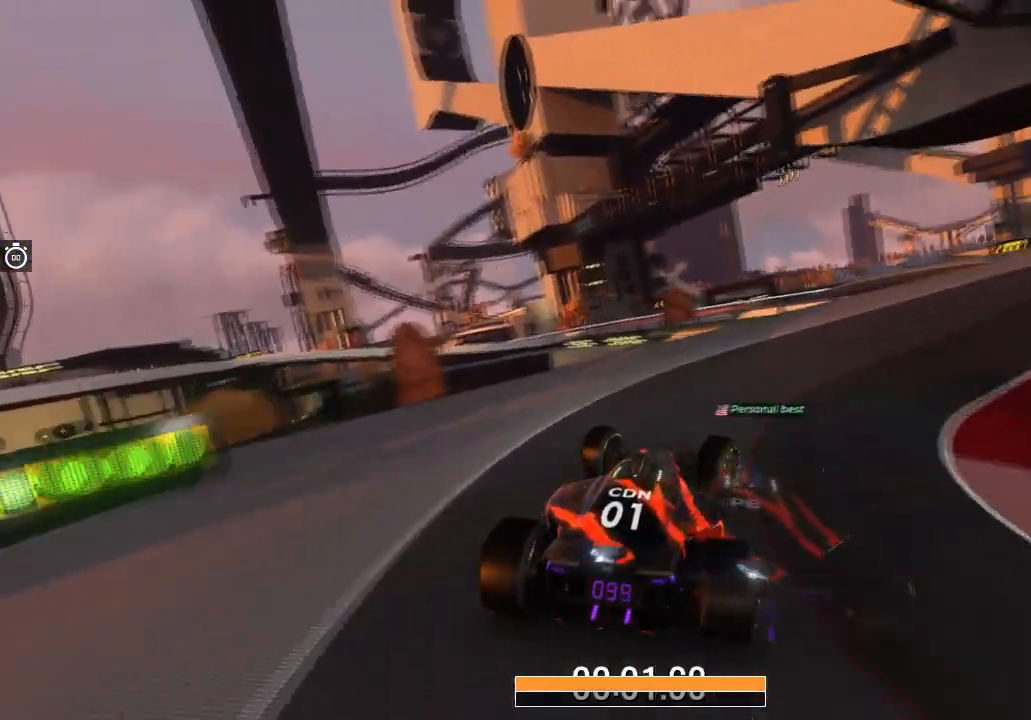
{"keys": ["up"], "events": [[66, "right", "up"], [200, "right", "down"], [267, "right", "up"]]}
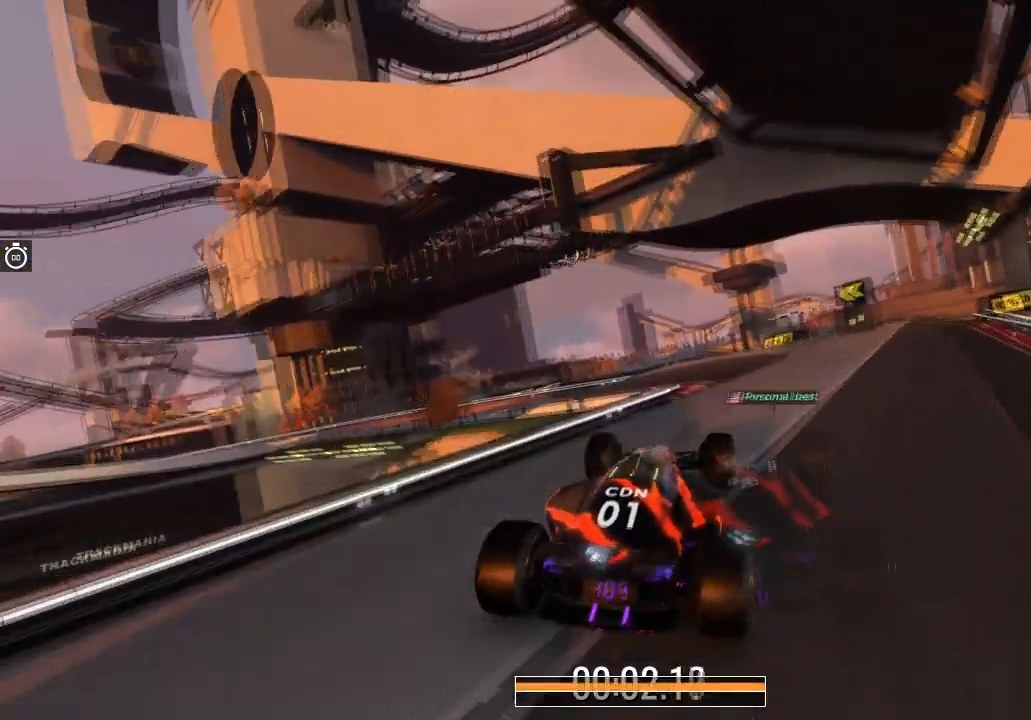
{"keys": ["up"], "events": []}
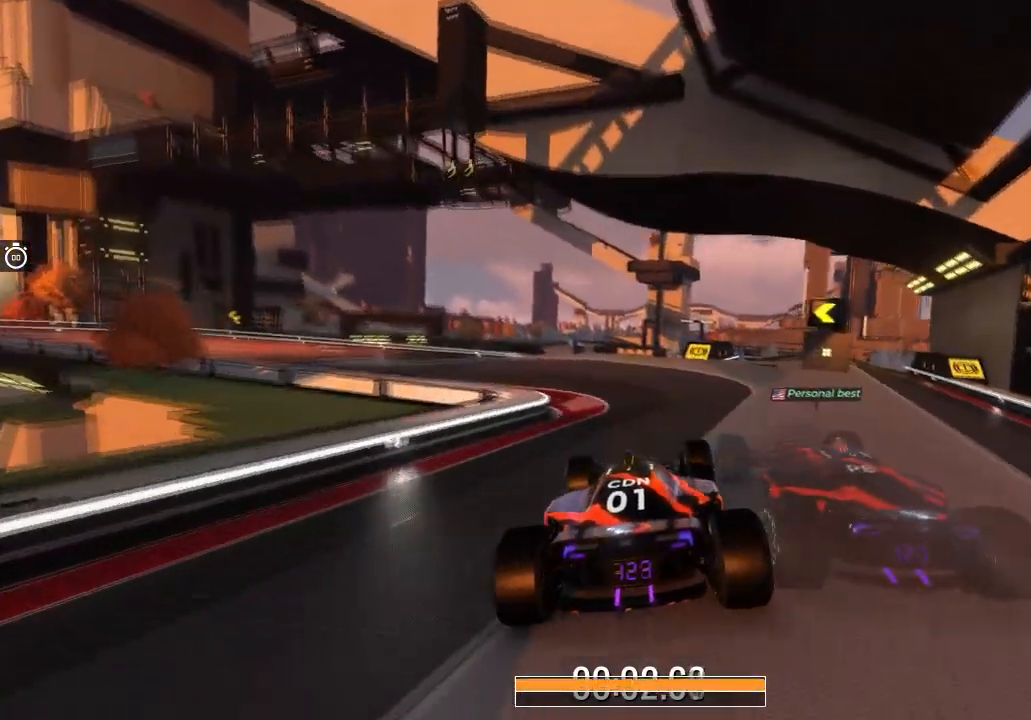
{"keys": ["left", "up"], "events": [[66, "left", "down"]]}
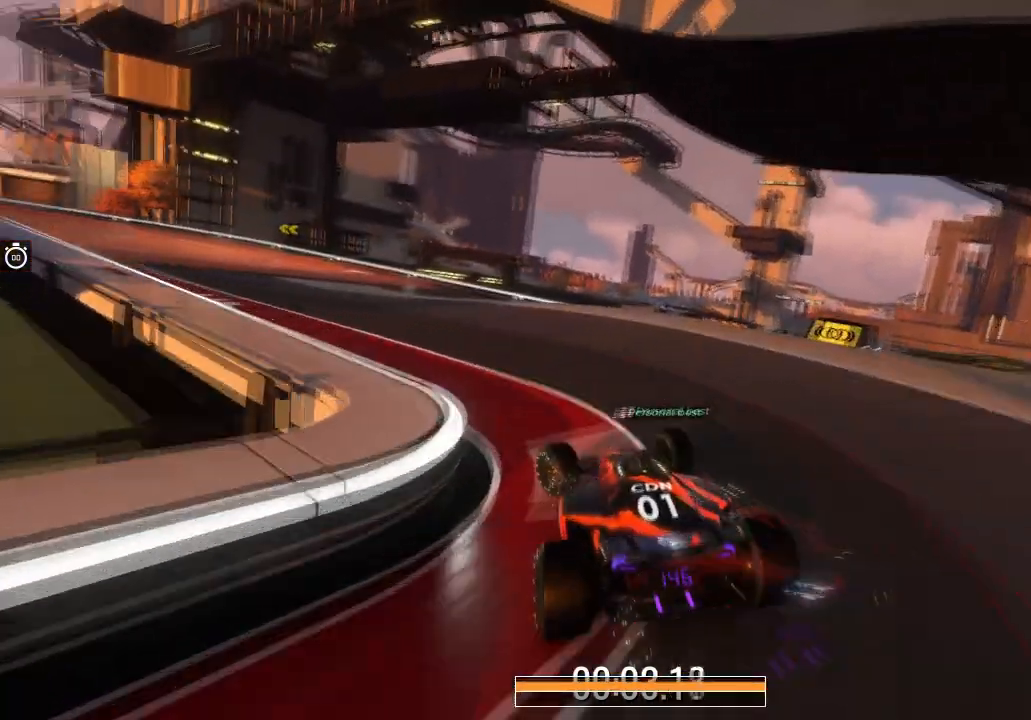
{"keys": ["left", "up"], "events": [[100, "left", "up"], [501, "left", "down"]]}
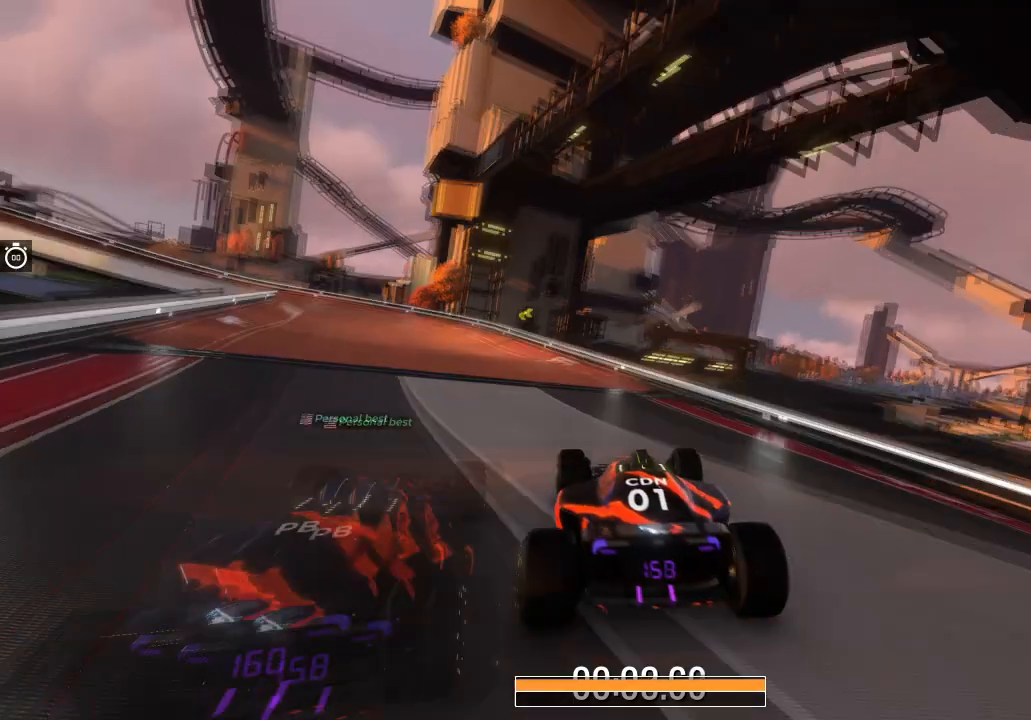
{"keys": ["left", "up"], "events": [[367, "left", "up"], [400, "left", "down"]]}
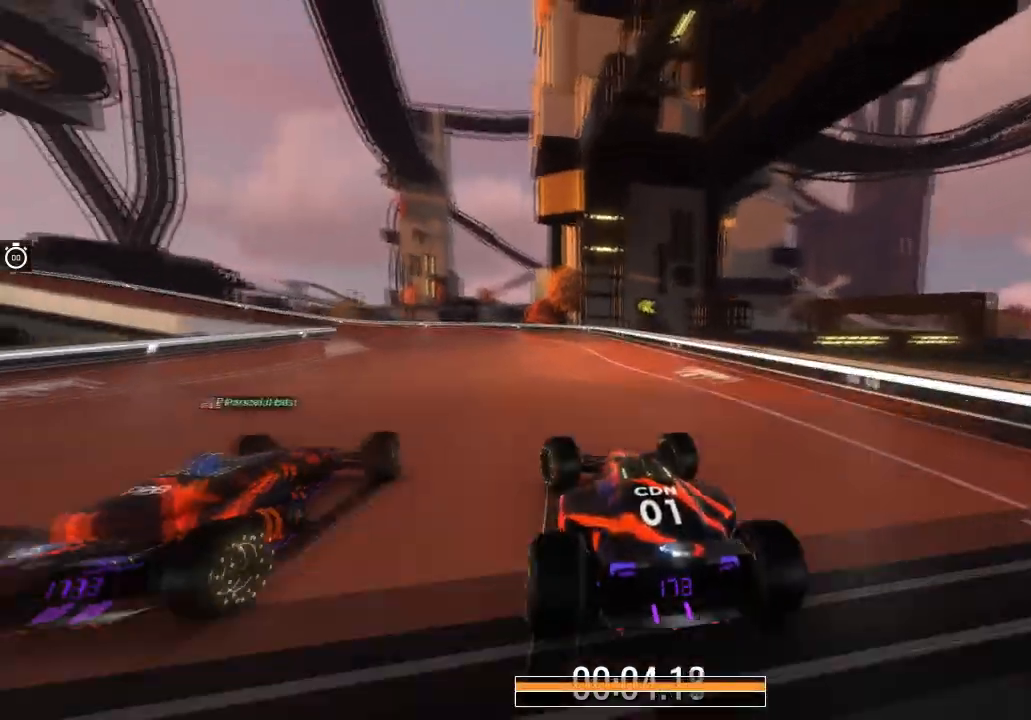
{"keys": ["up"], "events": [[234, "left", "up"], [301, "left", "down"], [467, "left", "up"]]}
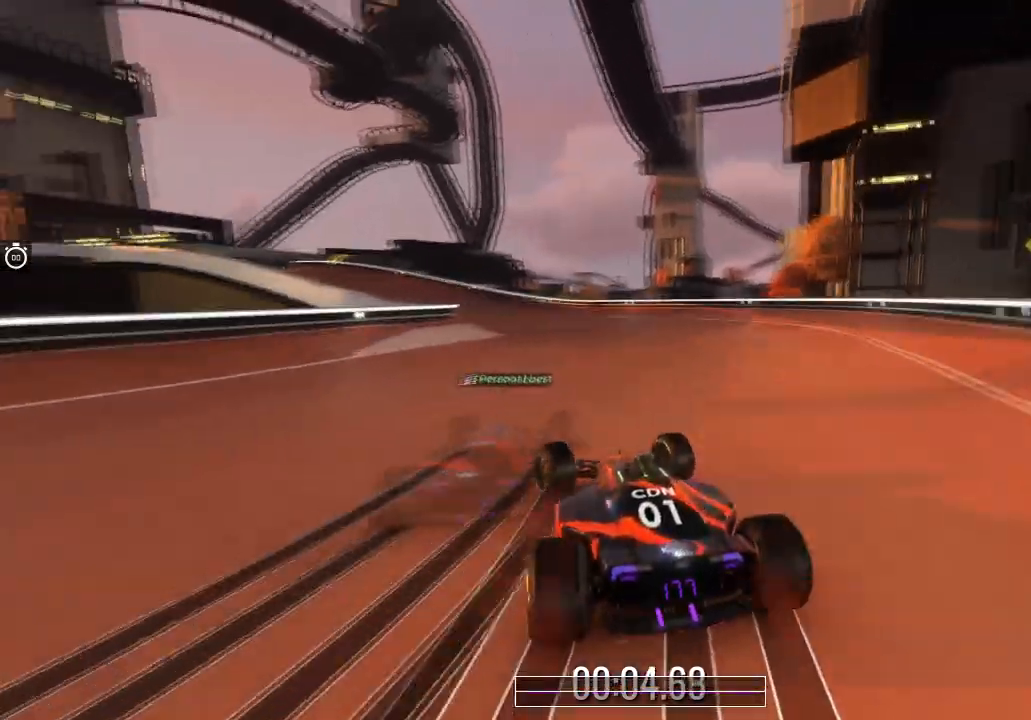
{"keys": ["up"], "events": [[33, "left", "down"], [200, "left", "up"], [300, "left", "down"], [400, "left", "up"]]}
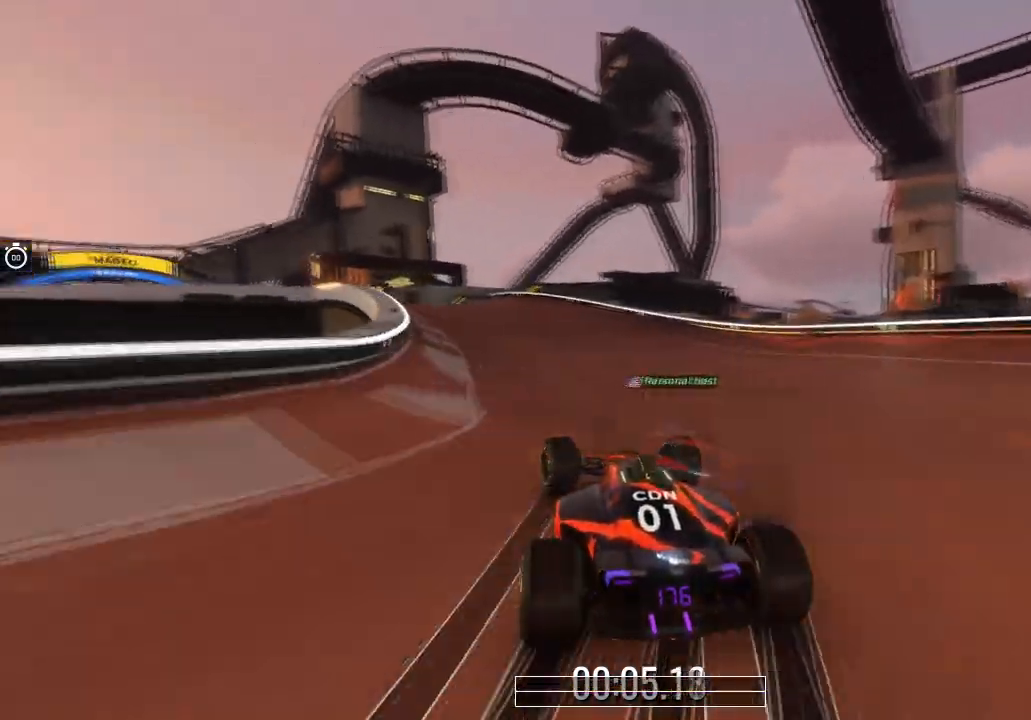
{"keys": ["left", "up"], "events": [[200, "left", "down"]]}
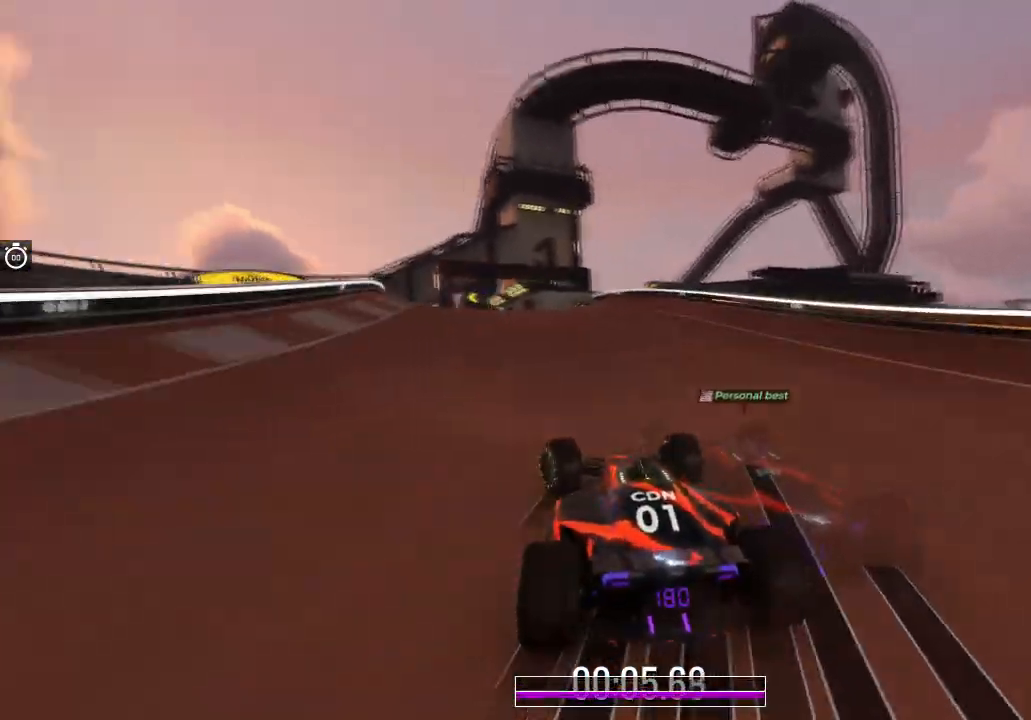
{"keys": ["up"], "events": [[100, "left", "up"], [300, "left", "down"], [434, "left", "up"]]}
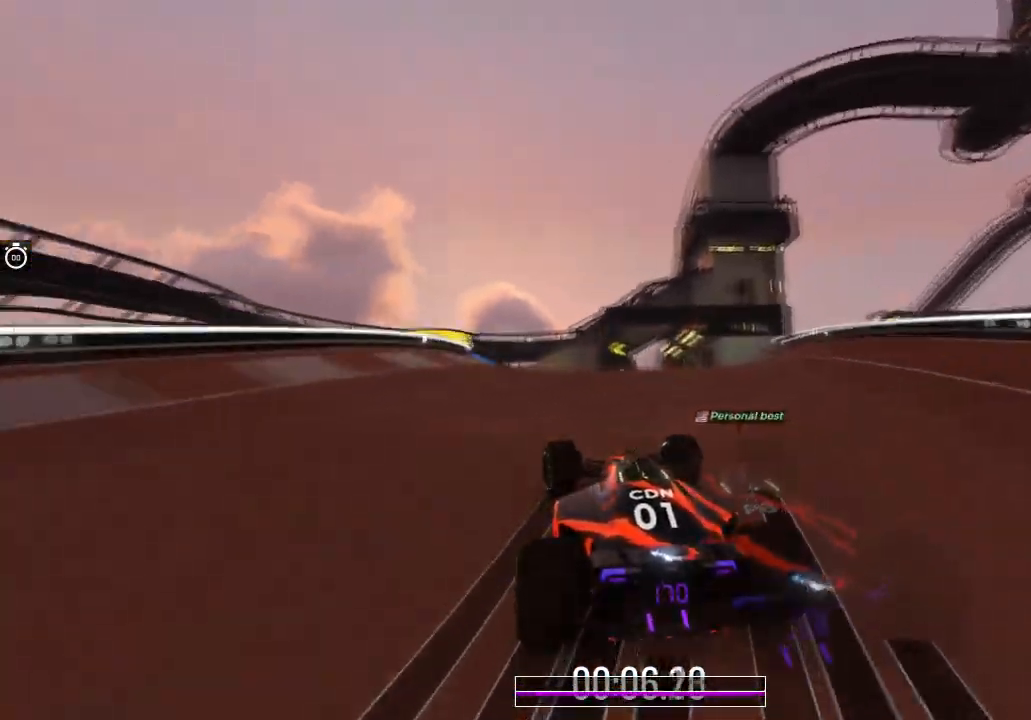
{"keys": ["up"], "events": [[100, "left", "down"], [467, "left", "up"]]}
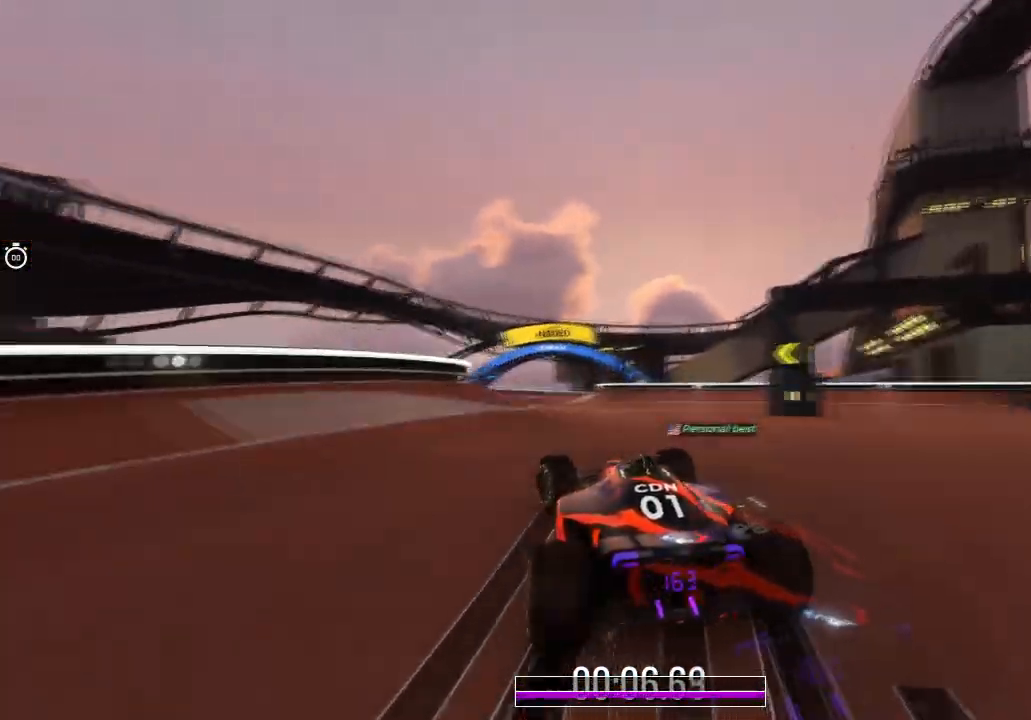
{"keys": ["up"], "events": [[100, "left", "down"], [167, "left", "up"]]}
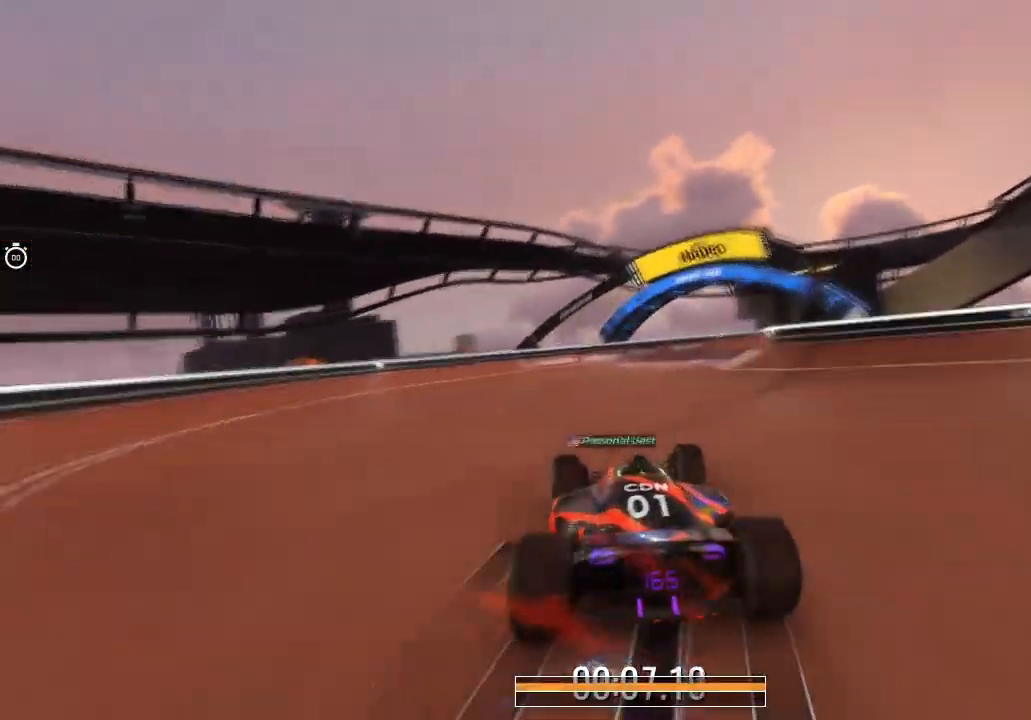
{"keys": ["right", "up"], "events": [[67, "right", "down"], [167, "right", "up"], [234, "right", "down"]]}
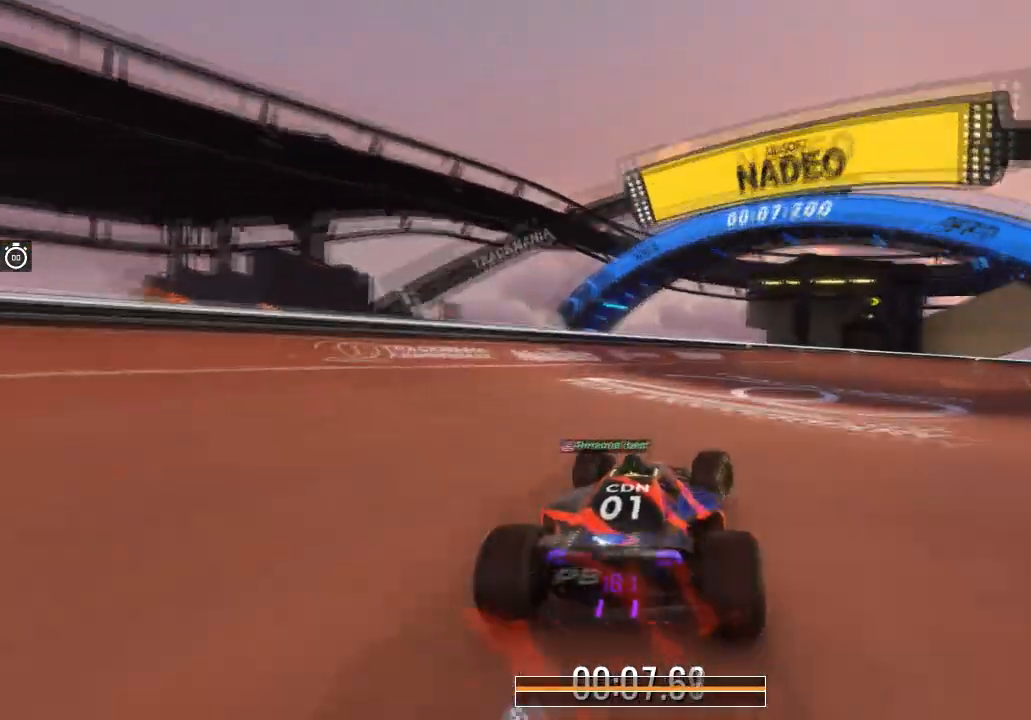
{"keys": ["up"], "events": [[500, "right", "up"]]}
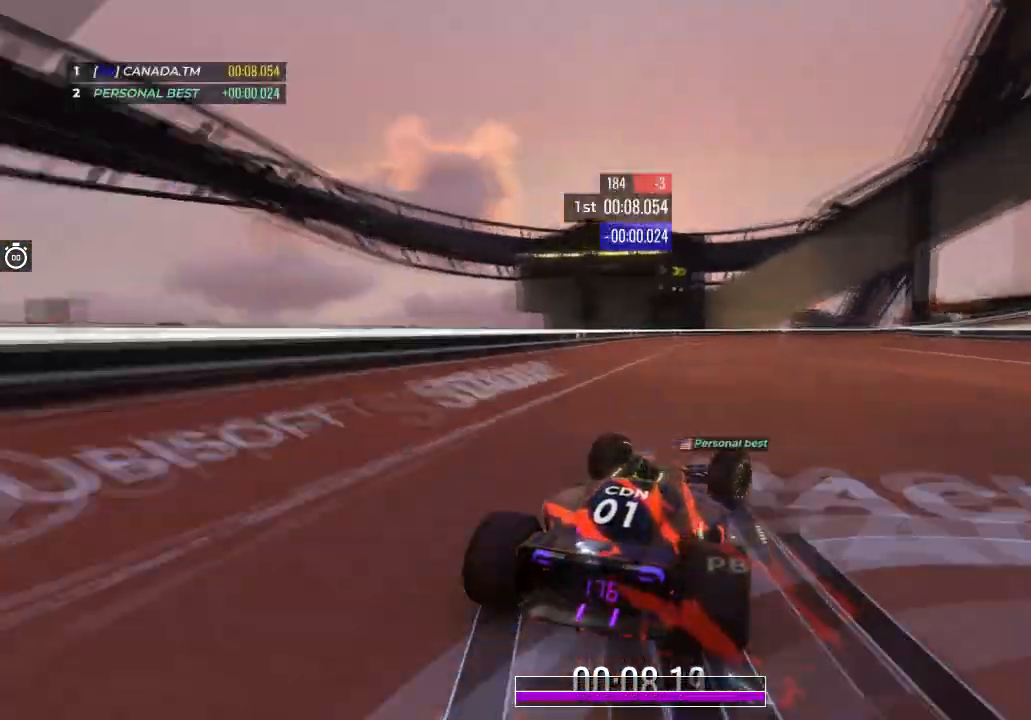
{"keys": ["right", "up"], "events": [[67, "right", "down"], [234, "right", "up"], [367, "right", "down"]]}
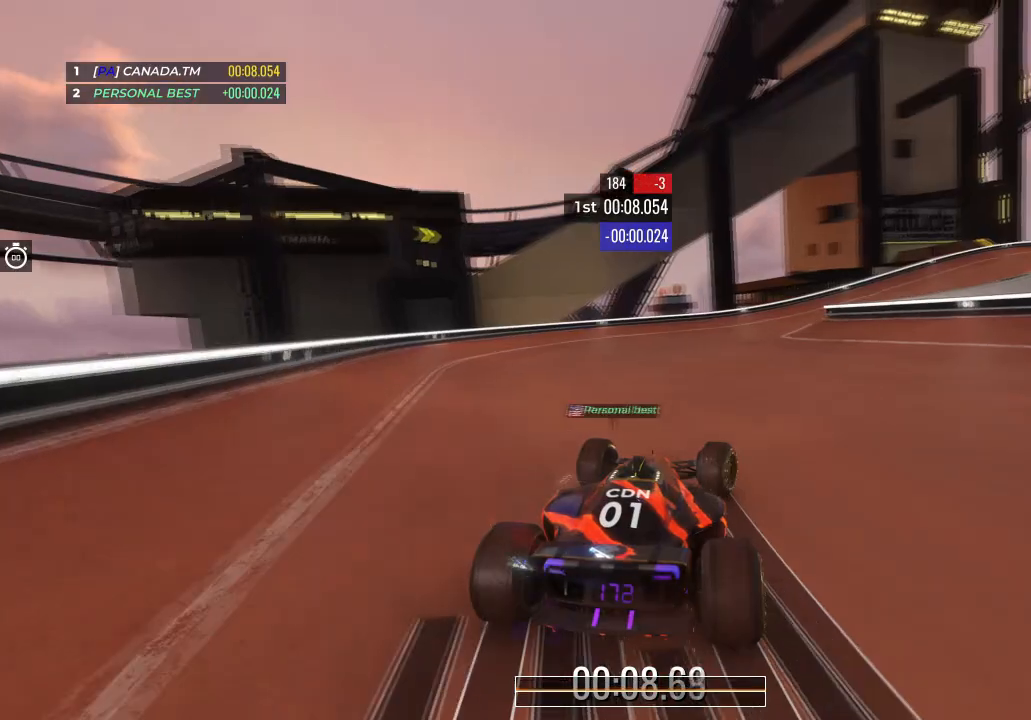
{"keys": ["right", "up"], "events": [[33, "right", "up"], [100, "right", "down"], [300, "right", "up"], [367, "right", "down"]]}
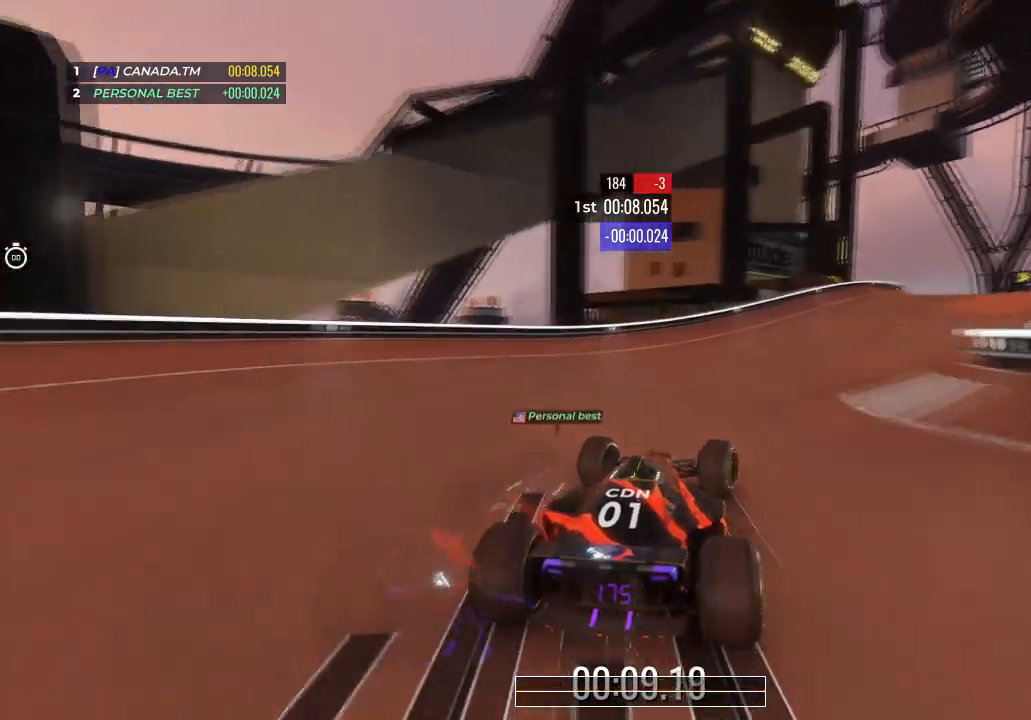
{"keys": ["up"], "events": [[34, "right", "up"], [100, "right", "down"], [267, "right", "up"], [301, "right", "down"], [467, "right", "up"]]}
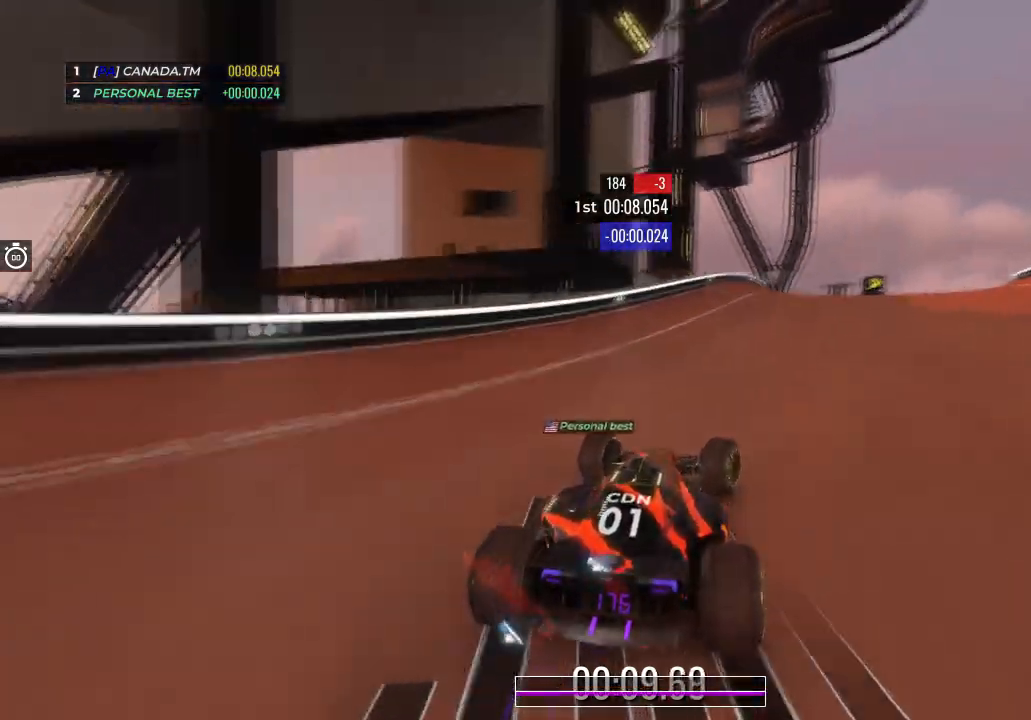
{"keys": ["right", "up"], "events": [[66, "right", "down"], [333, "right", "up"], [467, "right", "down"]]}